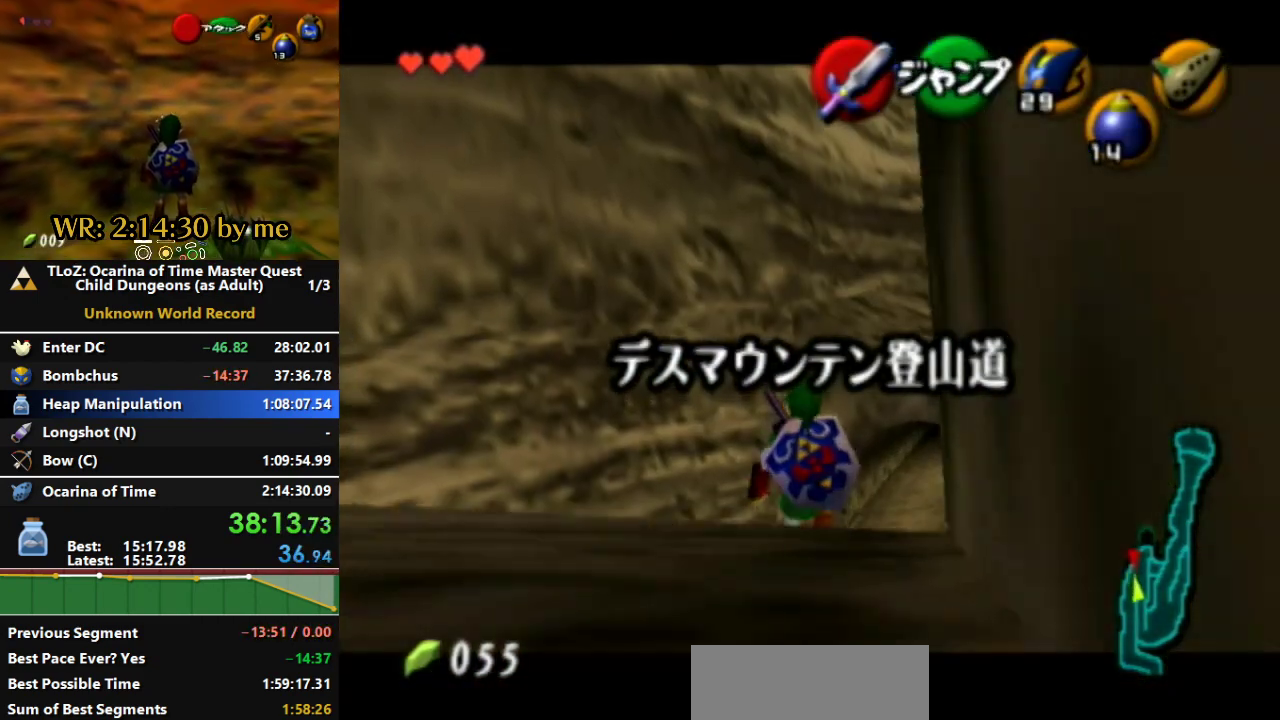
Gameplay with a controller (Nintendo layout); each line is a JSON object with the inputs held at the frame after it. "events" lists button and stick changes between this image and that frame as [ms after this image, input, new state], when the widget could be followed in between. Not read: A B L3 R3 START X Z.
{"buttons": ["L1"], "left_stick": "down", "right_stick": "center", "events": []}
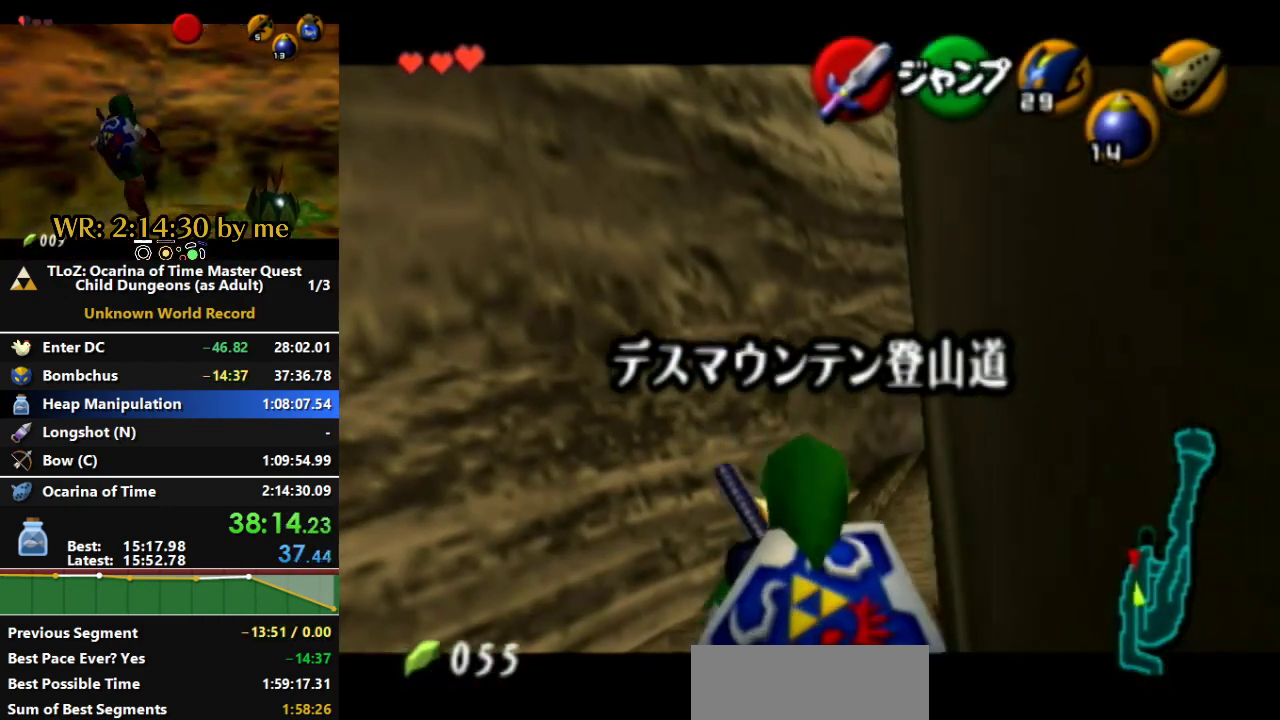
{"buttons": ["L1"], "left_stick": "down", "right_stick": "center", "events": []}
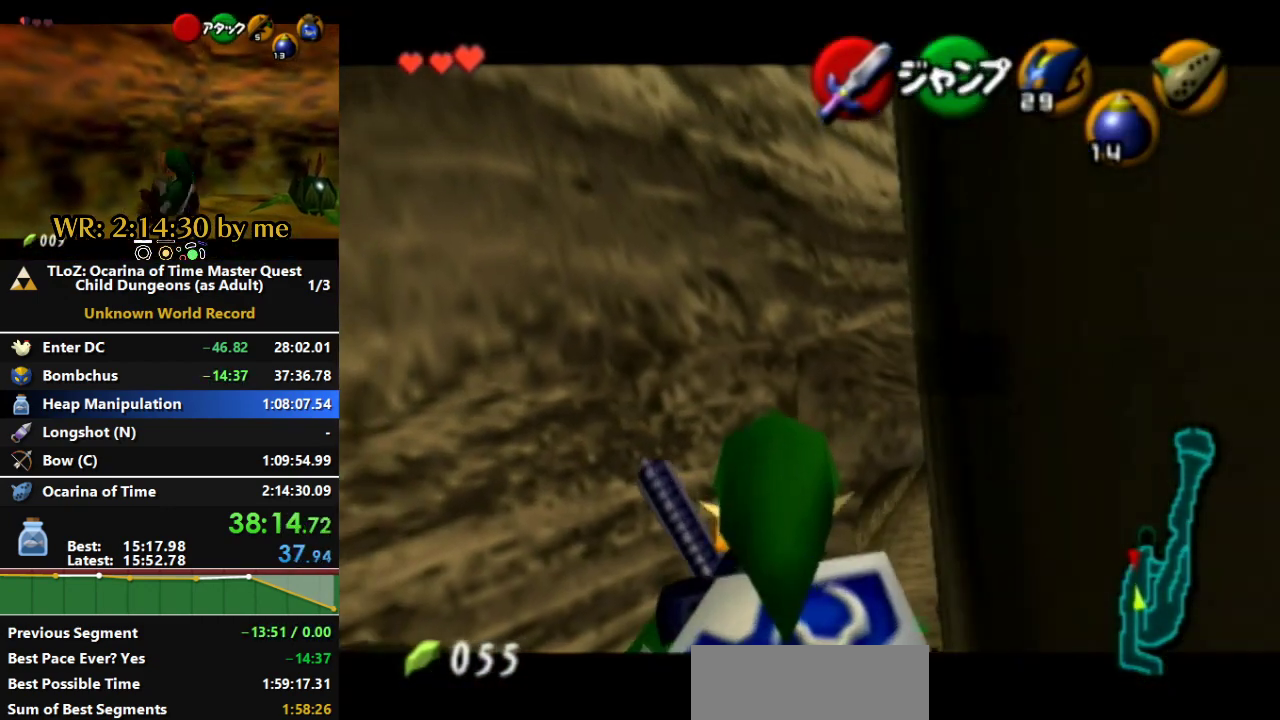
{"buttons": ["L1"], "left_stick": "down", "right_stick": "center", "events": []}
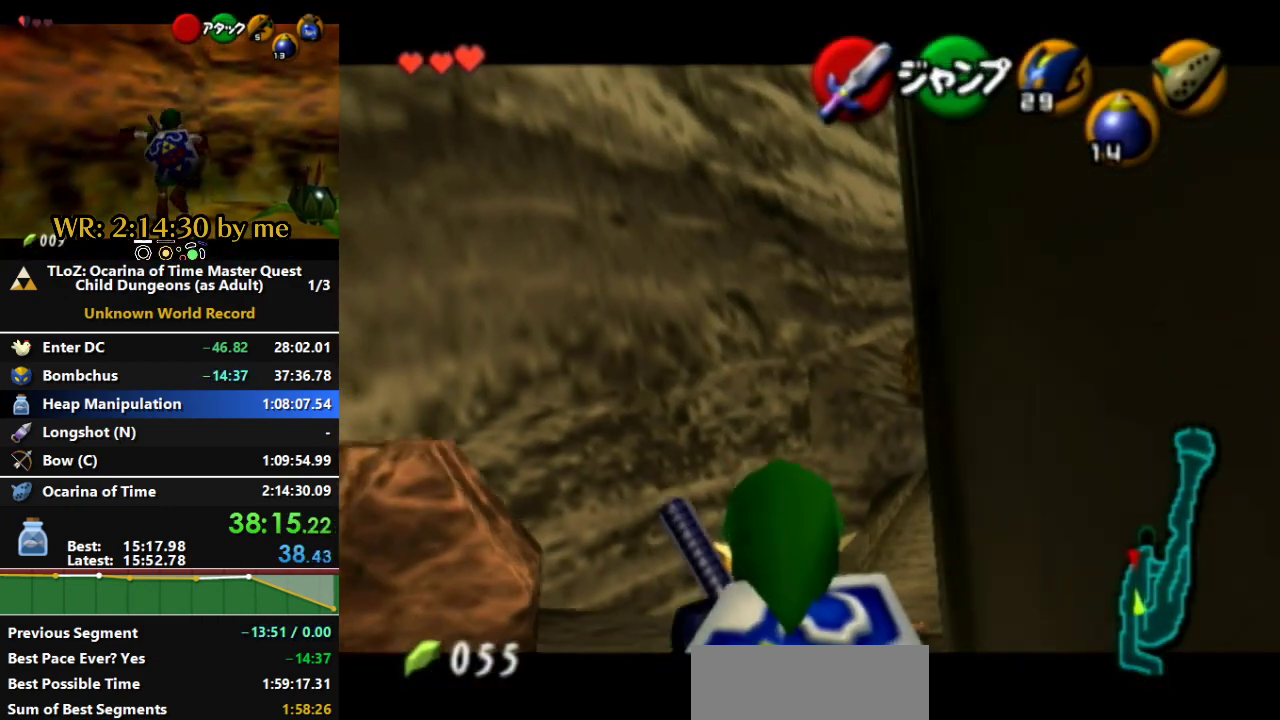
{"buttons": ["L1"], "left_stick": "down", "right_stick": "center", "events": []}
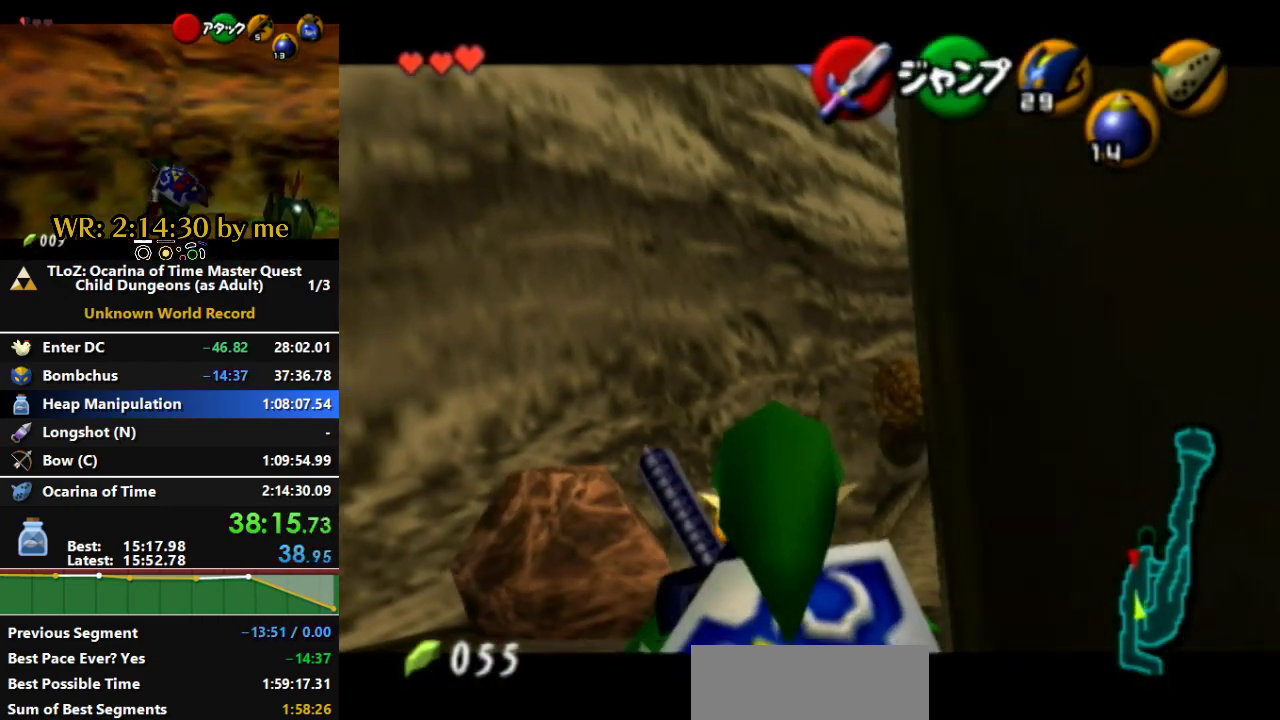
{"buttons": ["L1"], "left_stick": "down", "right_stick": "center", "events": []}
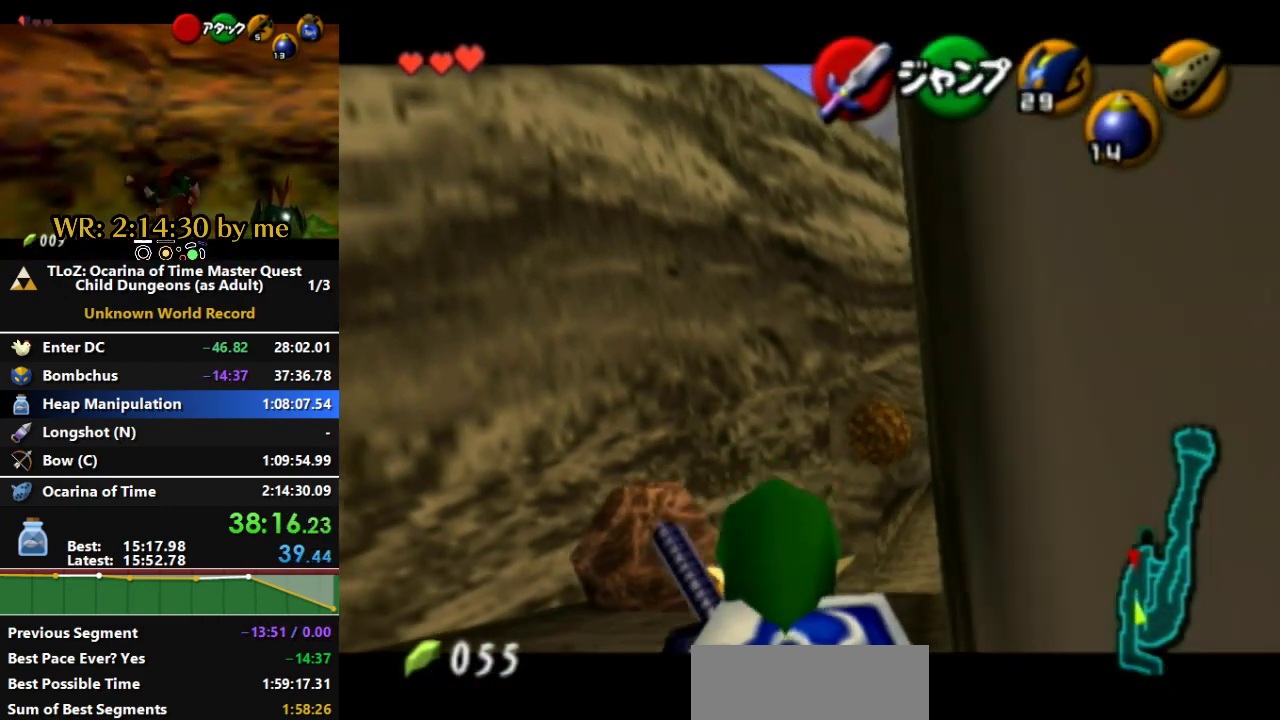
{"buttons": ["L1"], "left_stick": "down", "right_stick": "center", "events": []}
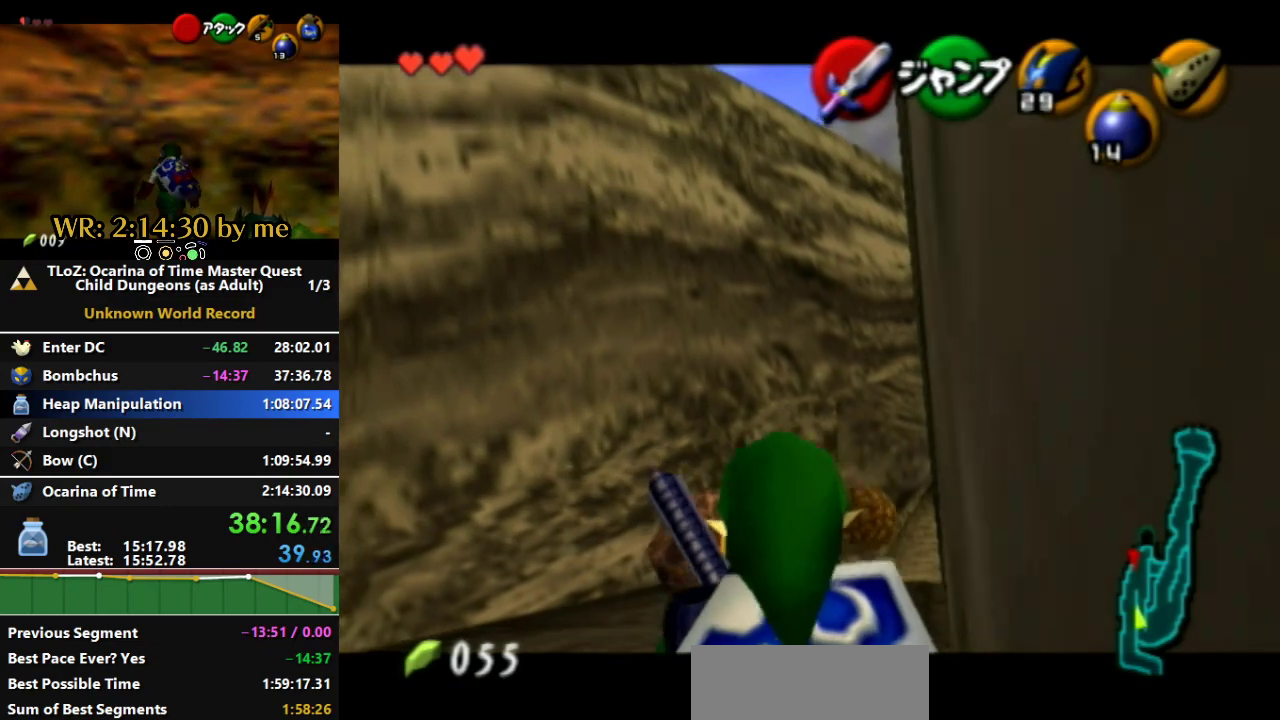
{"buttons": ["L1"], "left_stick": "down", "right_stick": "center", "events": []}
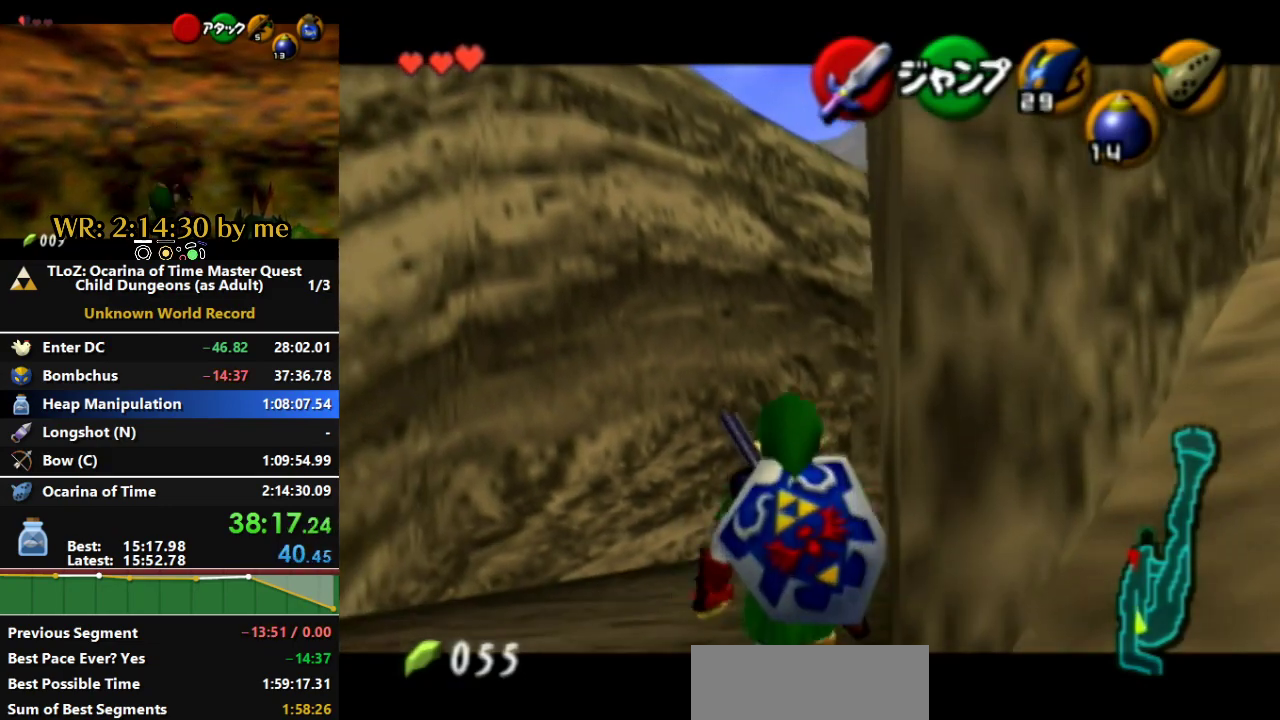
{"buttons": ["L1"], "left_stick": "right", "right_stick": "center", "events": [[167, "left_stick", "right"]]}